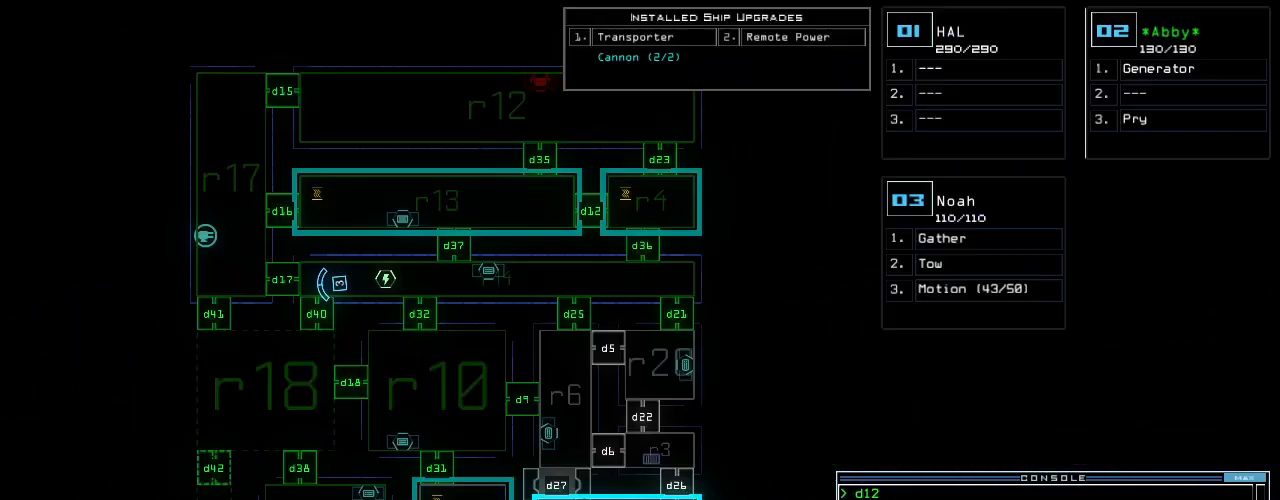
Gameplay with keyboard; each line is a JSON object with the keys held at the frame after it. "events" lists presses ("down") and releases ("up") of ".", "0", "1", "2", "3", "4", "5", "6", "7", "8", "9", "a", "b", "backspace", "c", "caps_lock", "comma", "ctrl_l", "ctrl_r", "d", "down", "e", "equals", "escape", "f", "f8", "g", "h", "i", "j", "k", "l", "left", "m", "minus", "n", "num3", "num9", "o", "p", "q", "quote", "r", "return", "right", "s", "semicolon", "shift_l", "shift_r", "space", "t", "tab", "tilde", "u", "up", "v", "w", "x", "y" and "z" between this image and that frame as [ms after this image, input, new state], when the widget could be followed in between. No other keys are recorded. Mouse input is not recorded. Not read: other_keys.
{"keys": ["up"], "events": [[340, "space", "down"], [340, "up", "down"], [400, "space", "up"]]}
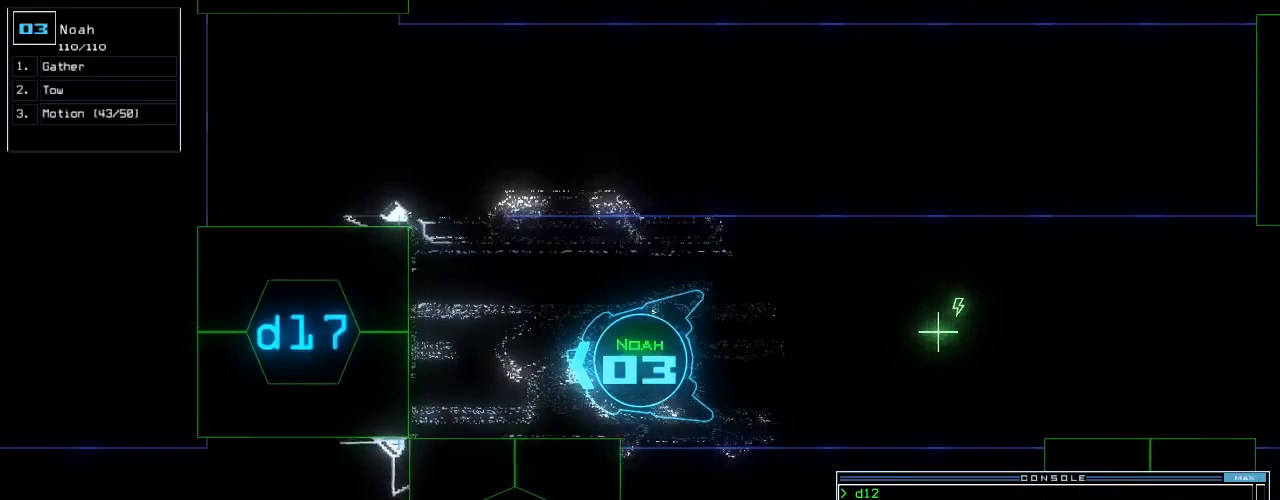
{"keys": ["left", "up"], "events": [[300, "left", "down"]]}
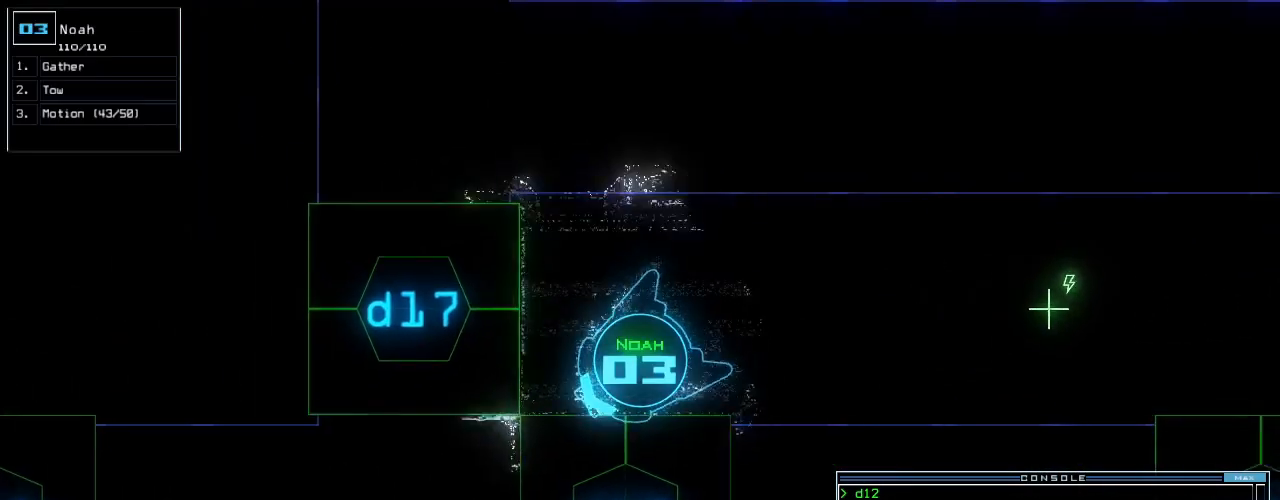
{"keys": ["escape", "up"], "events": [[20, "escape", "down"], [120, "left", "up"], [140, "up", "up"], [320, "return", "down"], [340, "return", "up"], [480, "up", "down"]]}
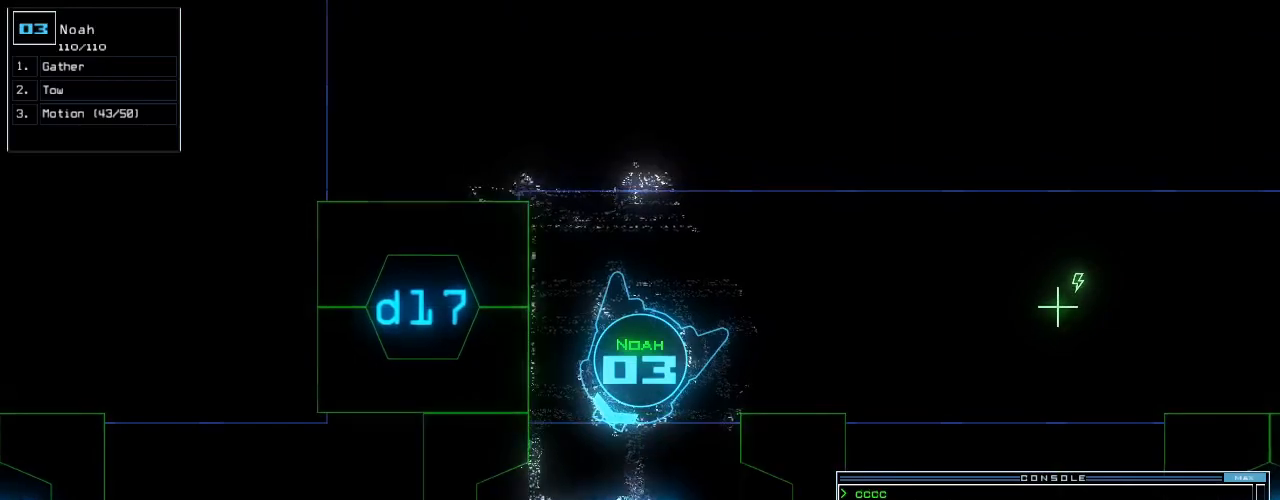
{"keys": ["up"], "events": [[20, "escape", "up"], [120, "left", "down"], [240, "left", "up"]]}
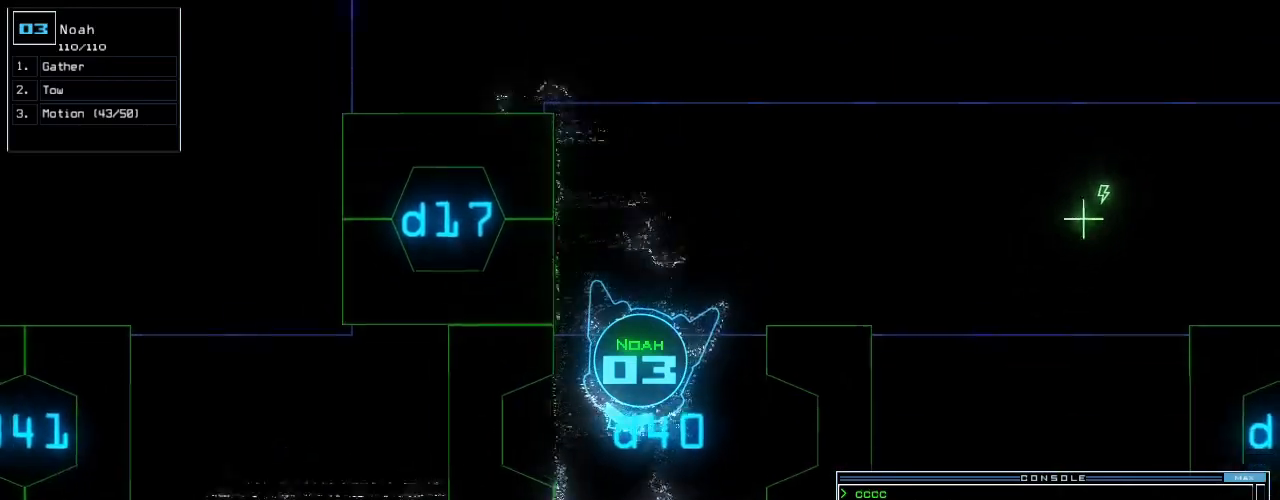
{"keys": ["up"], "events": [[140, "left", "down"], [220, "left", "up"]]}
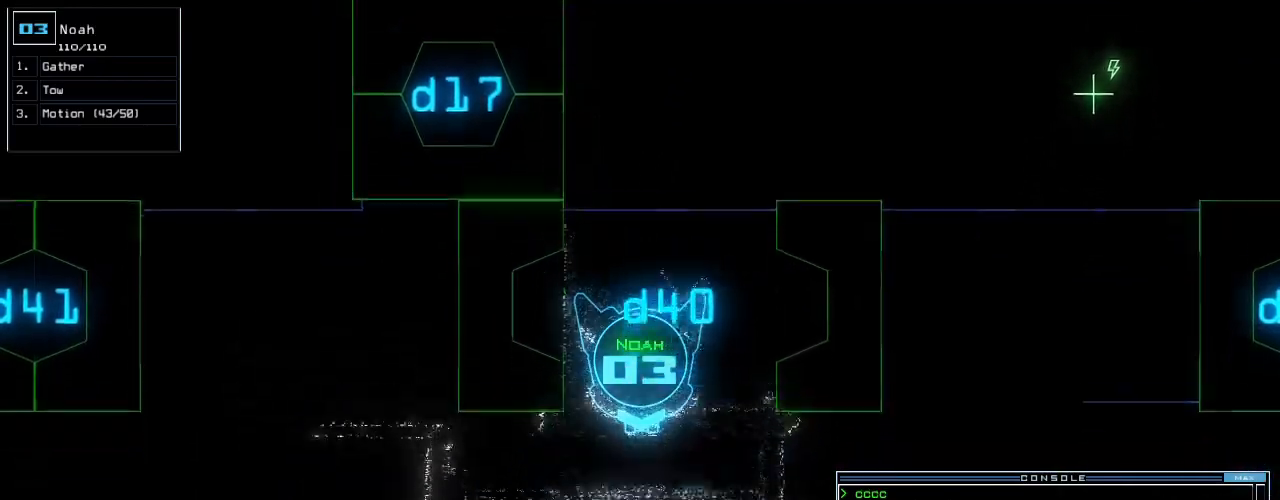
{"keys": ["up"], "events": [[120, "right", "down"], [200, "right", "up"]]}
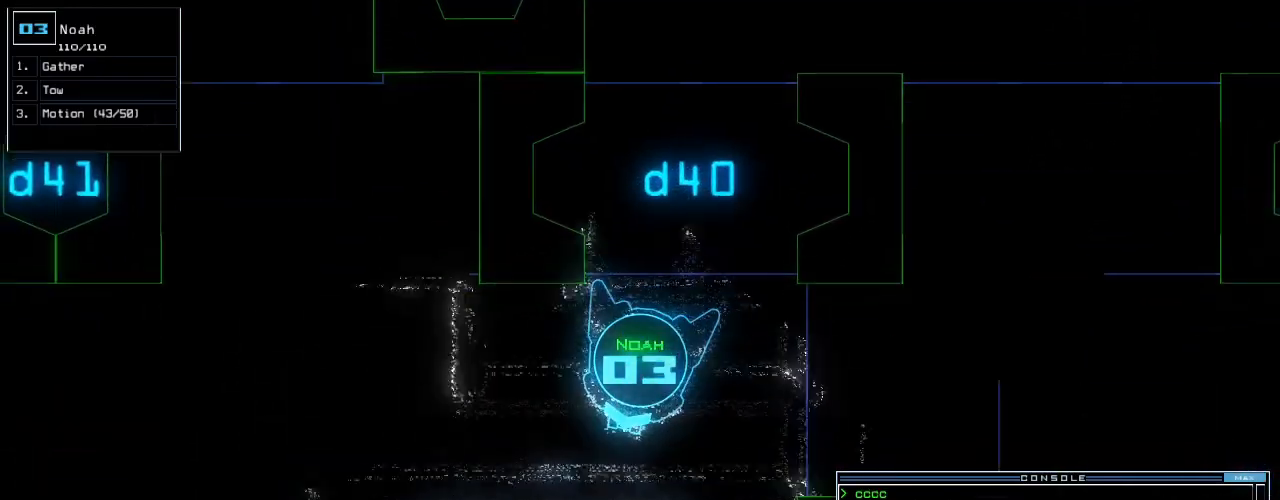
{"keys": ["right", "up"]}
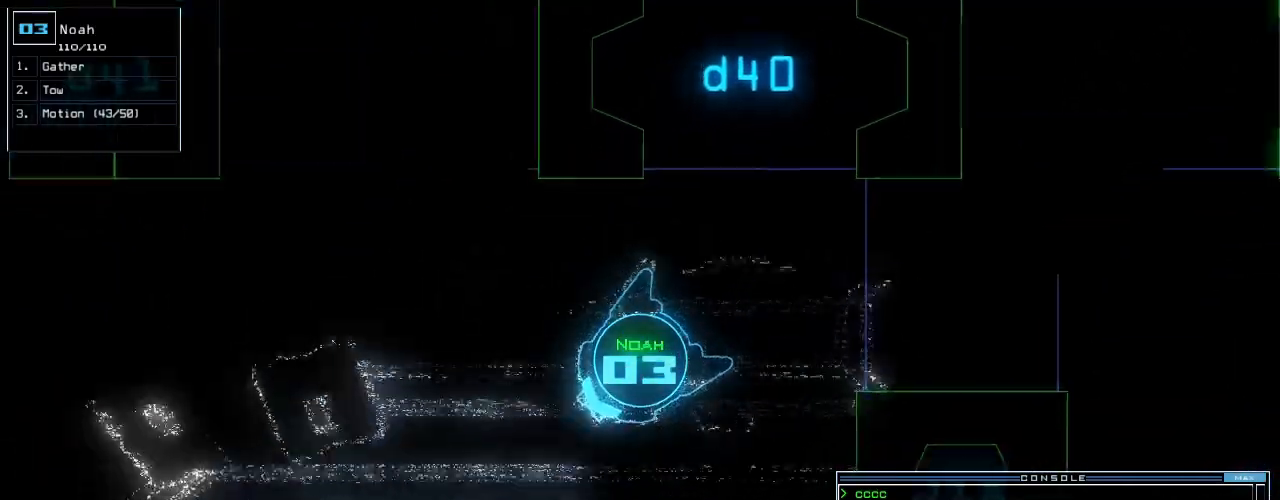
{"keys": ["up"], "events": [[160, "right", "up"]]}
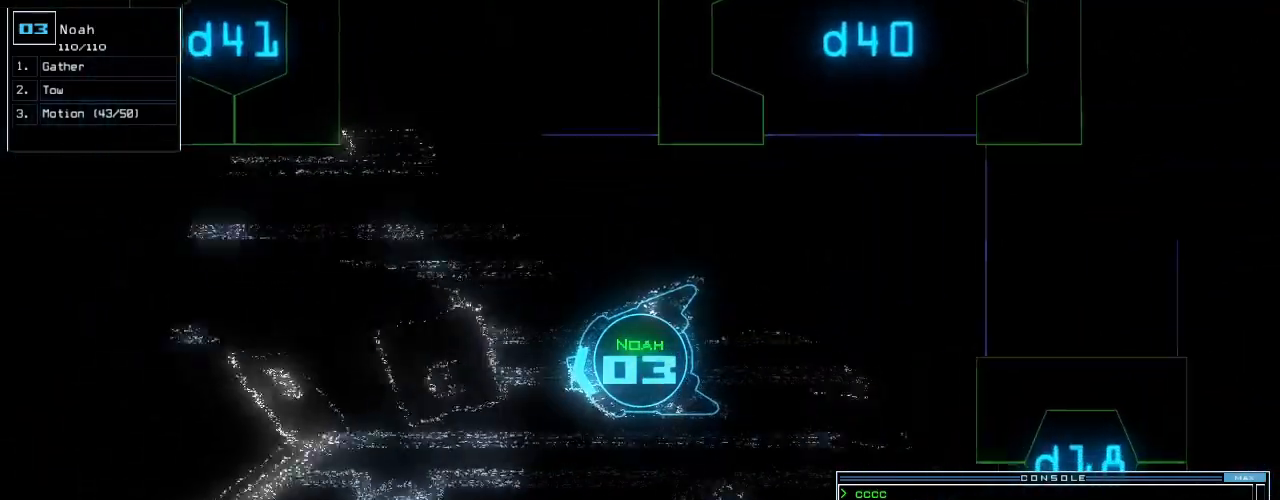
{"keys": ["up"], "events": []}